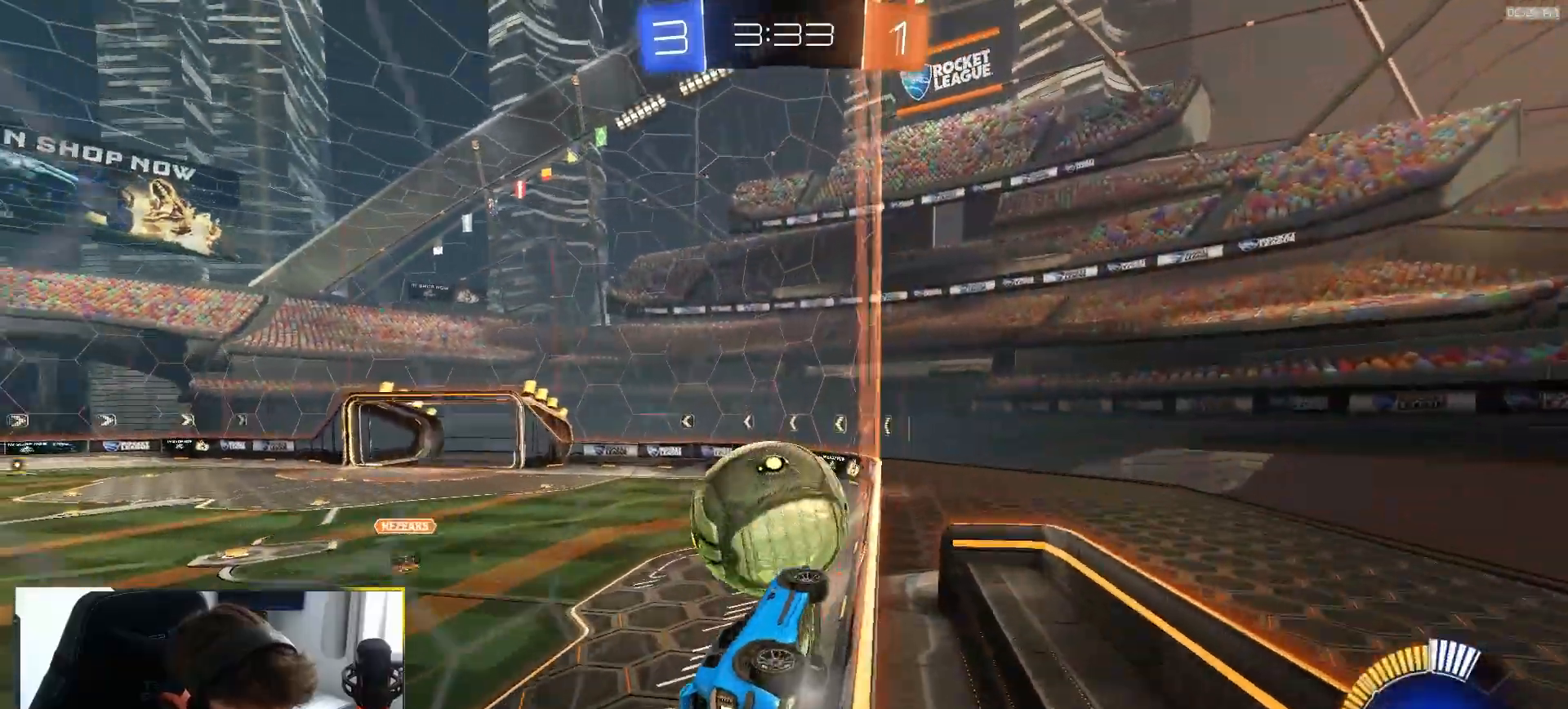
Gameplay with a controller (PlayStation layout); each line is a JSON object with the inputs held at the frame after it. "events" lists button and stick changes between this image and that frame as [ms after this image, input, new state], when the widget could be followed in between. Not read: L3 R3 TOUCHPAD.
{"buttons": ["R1", "R2"], "left_stick": "center", "right_stick": "center", "events": [[133, "left_stick", "left"], [150, "R1", "down"], [433, "left_stick", "center"]]}
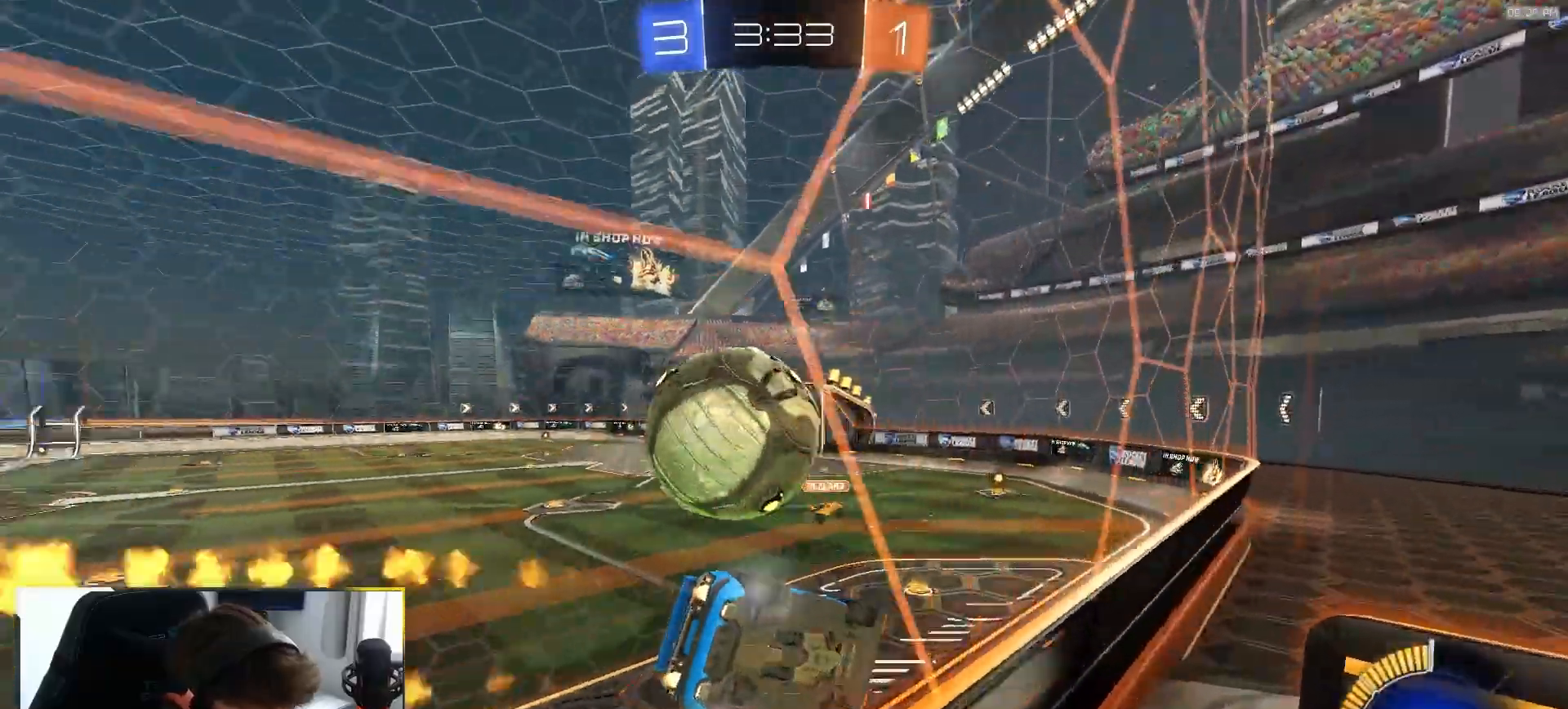
{"buttons": ["R2"], "left_stick": "left", "right_stick": "center", "events": [[50, "left_stick", "left"], [167, "left_stick", "center"], [250, "R1", "up"], [400, "left_stick", "left"]]}
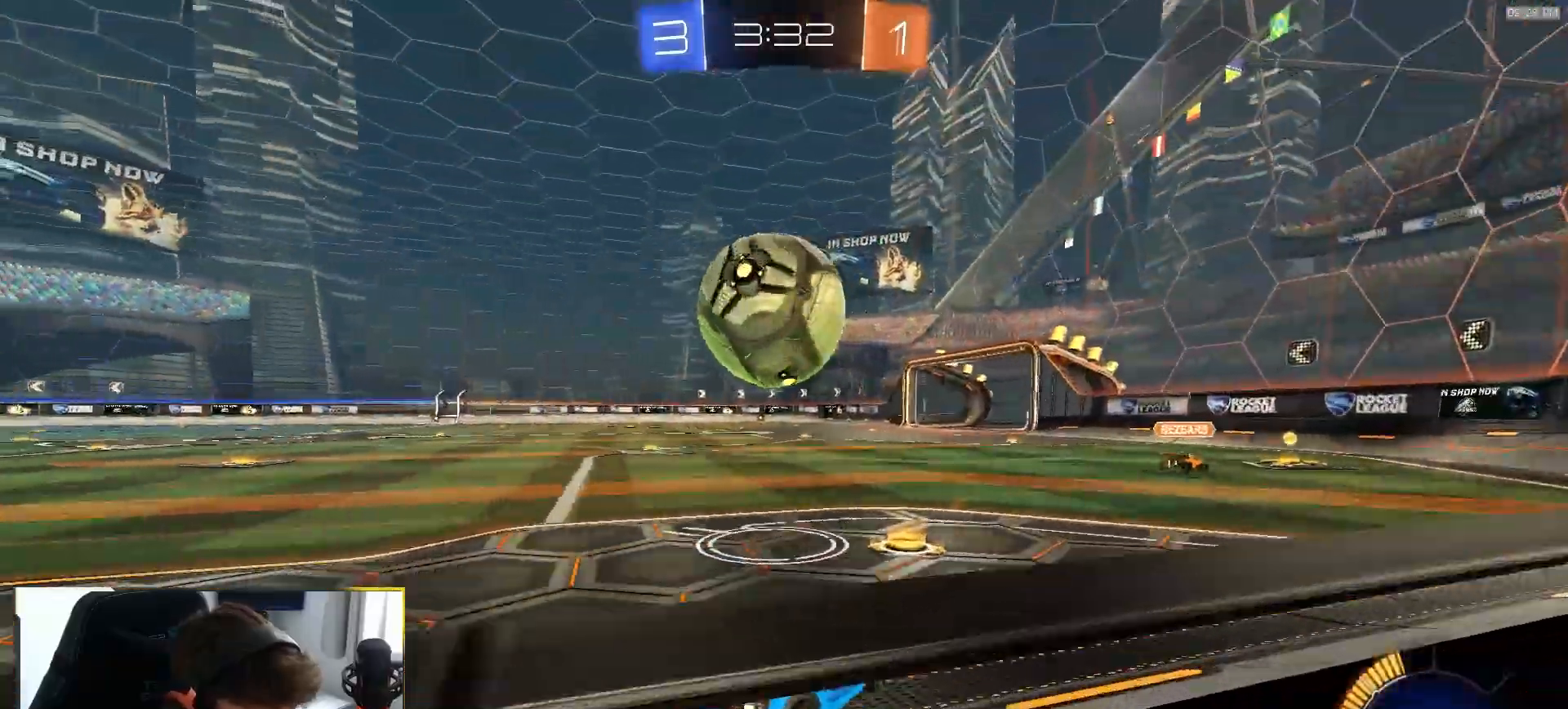
{"buttons": ["R2"], "left_stick": "center", "right_stick": "center", "events": [[50, "left_stick", "right"], [67, "L2", "down"], [100, "R2", "up"], [200, "L2", "up"], [267, "R2", "down"], [483, "left_stick", "center"]]}
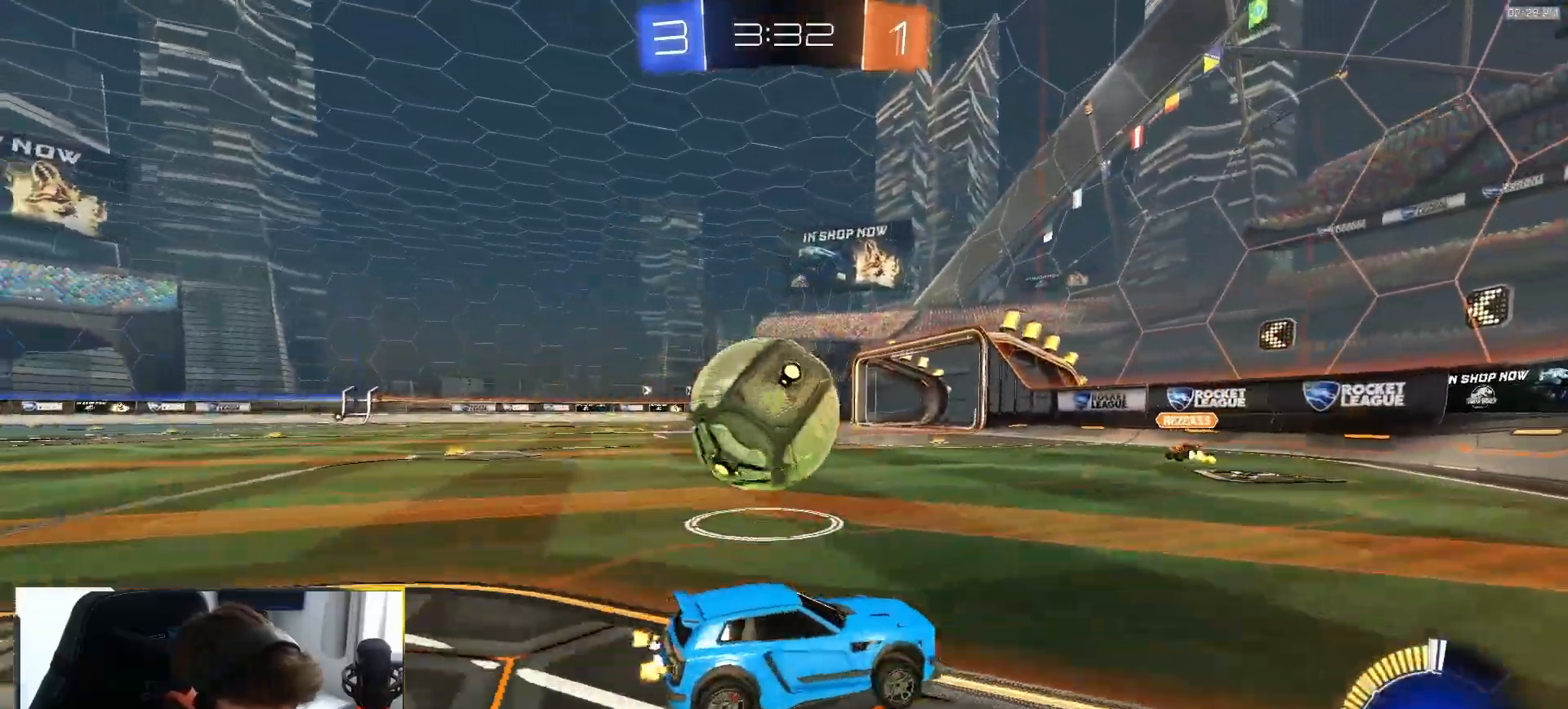
{"buttons": ["R2"], "left_stick": "left", "right_stick": "center", "events": [[67, "left_stick", "left"], [367, "left_stick", "center"], [500, "left_stick", "left"]]}
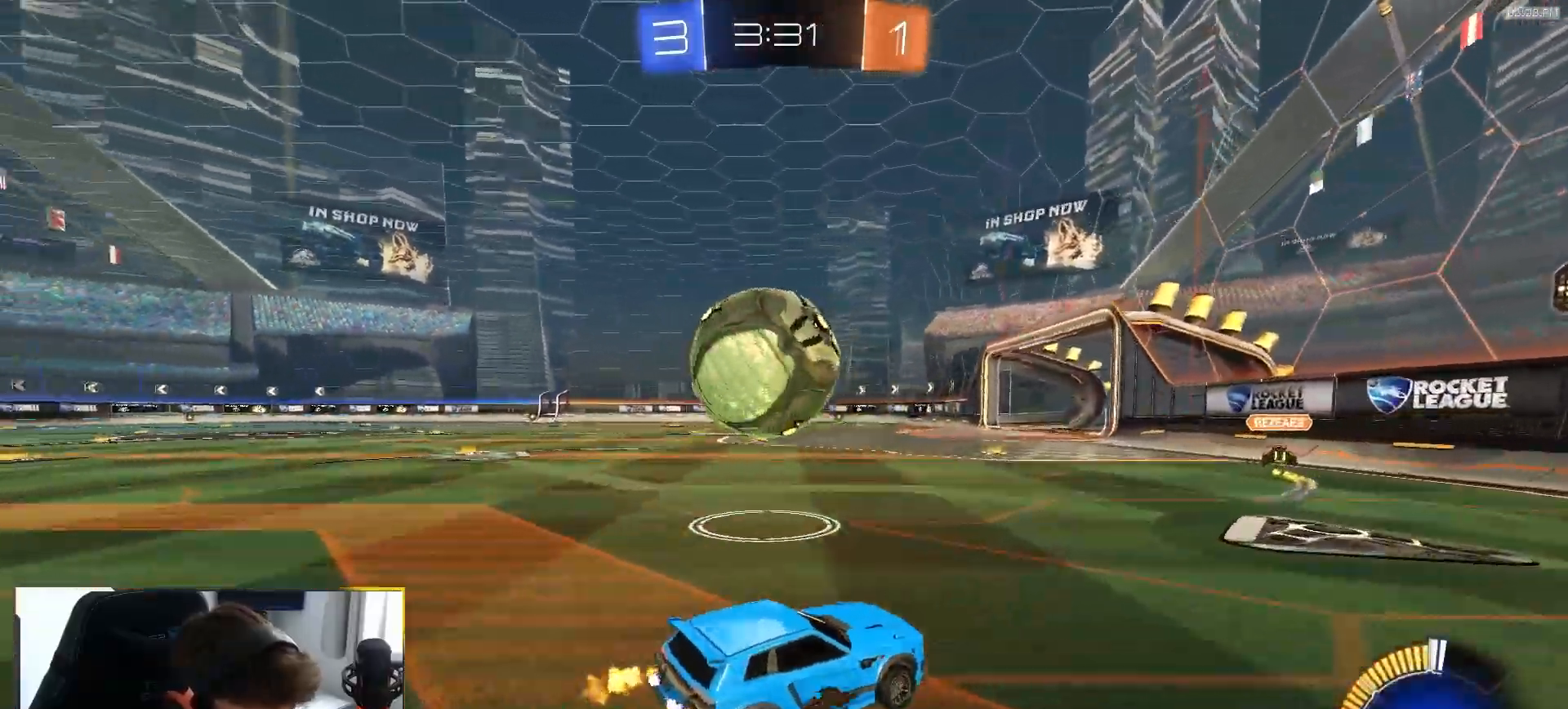
{"buttons": [], "left_stick": "right", "right_stick": "center", "events": [[133, "left_stick", "center"], [200, "left_stick", "left"], [233, "R1", "down"], [317, "left_stick", "center"], [433, "R1", "up"], [467, "R2", "up"], [467, "left_stick", "right"]]}
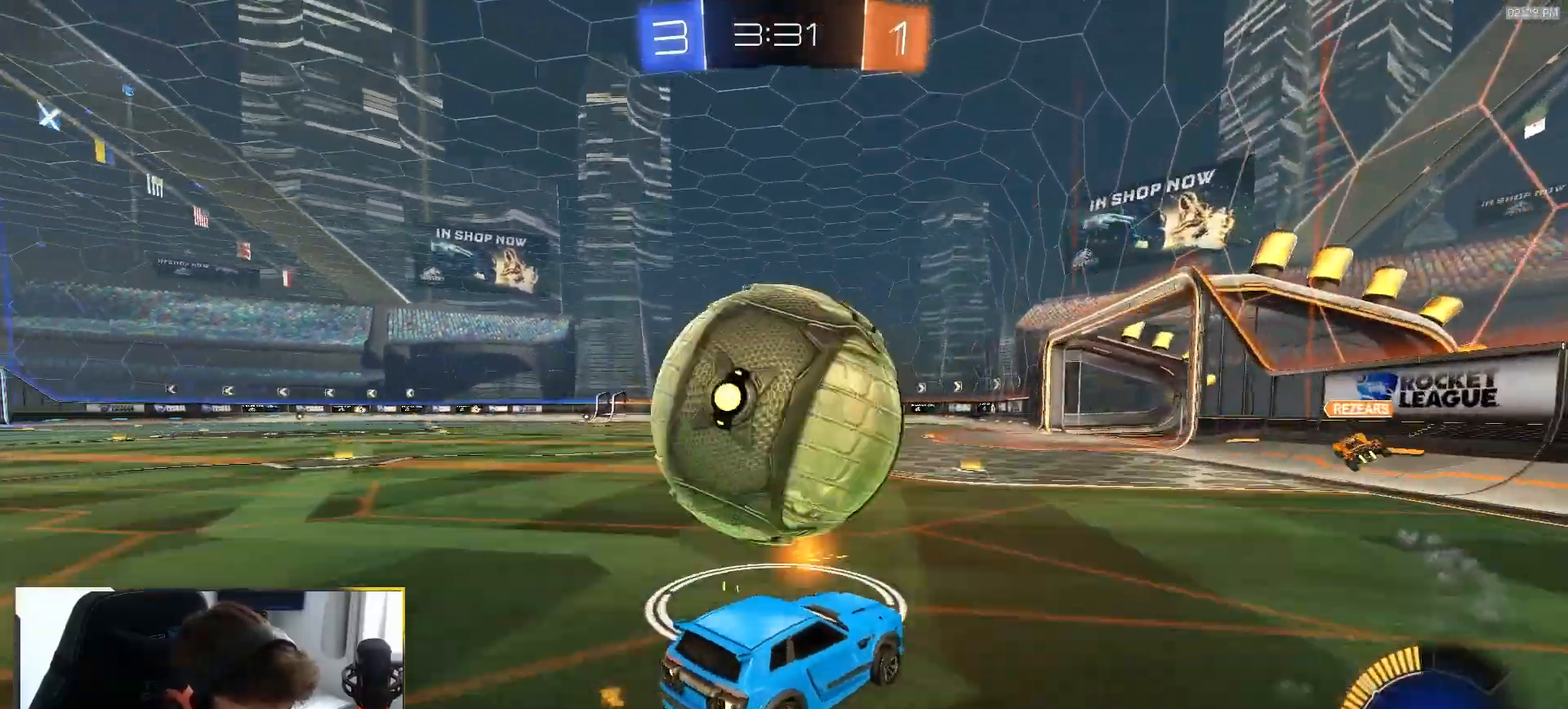
{"buttons": ["R2"], "left_stick": "right", "right_stick": "center", "events": [[117, "left_stick", "left"], [133, "R2", "down"], [250, "left_stick", "center"], [367, "left_stick", "left"], [500, "left_stick", "right"]]}
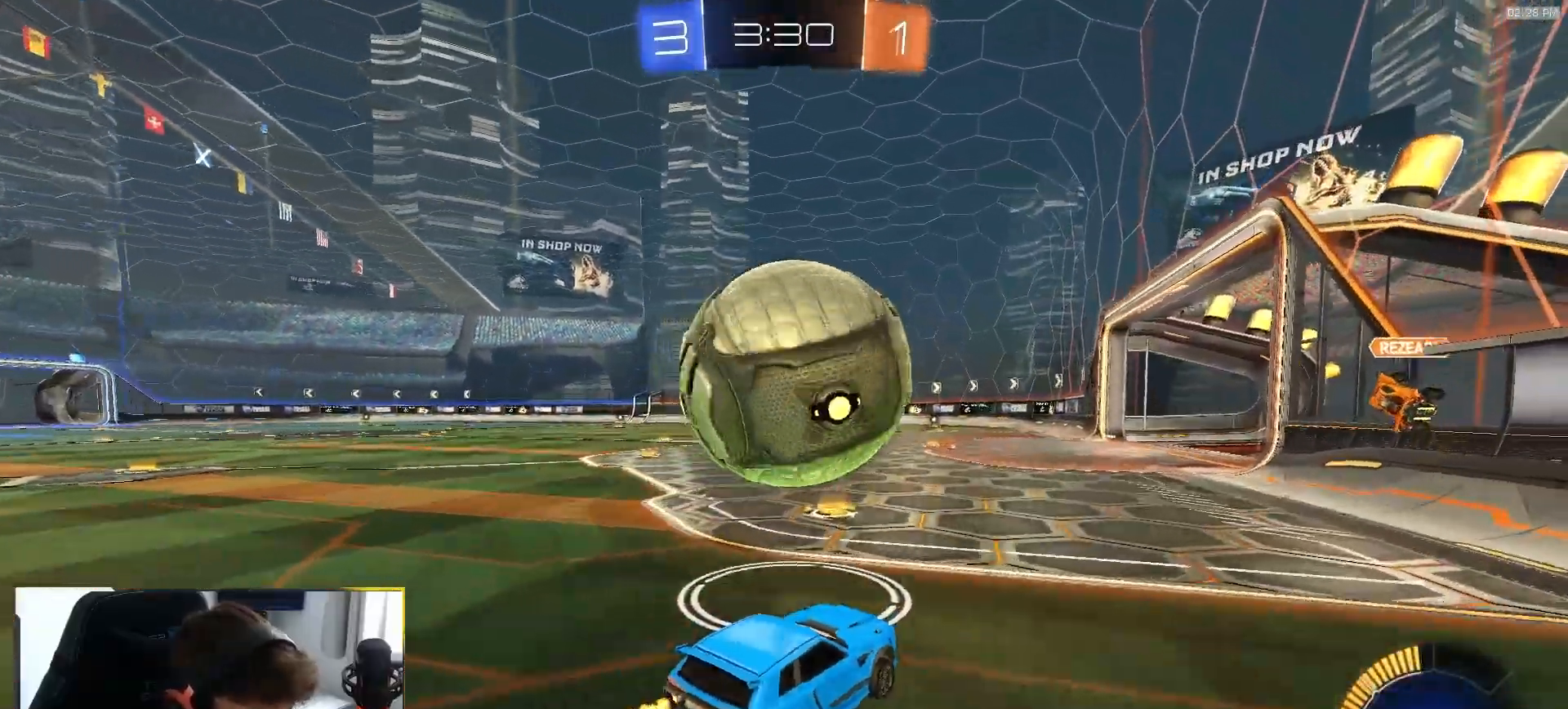
{"buttons": ["L1", "R1", "R2"], "left_stick": "up-right", "right_stick": "center", "events": [[50, "L2", "down"], [83, "R2", "up"], [133, "left_stick", "center"], [150, "L2", "up"], [150, "R2", "down"], [217, "left_stick", "left"], [250, "R2", "up"], [317, "R2", "down"], [333, "CROSS", "down"], [367, "left_stick", "center"], [417, "R1", "down"], [433, "CROSS", "up"], [450, "left_stick", "up-right"], [467, "L1", "down"]]}
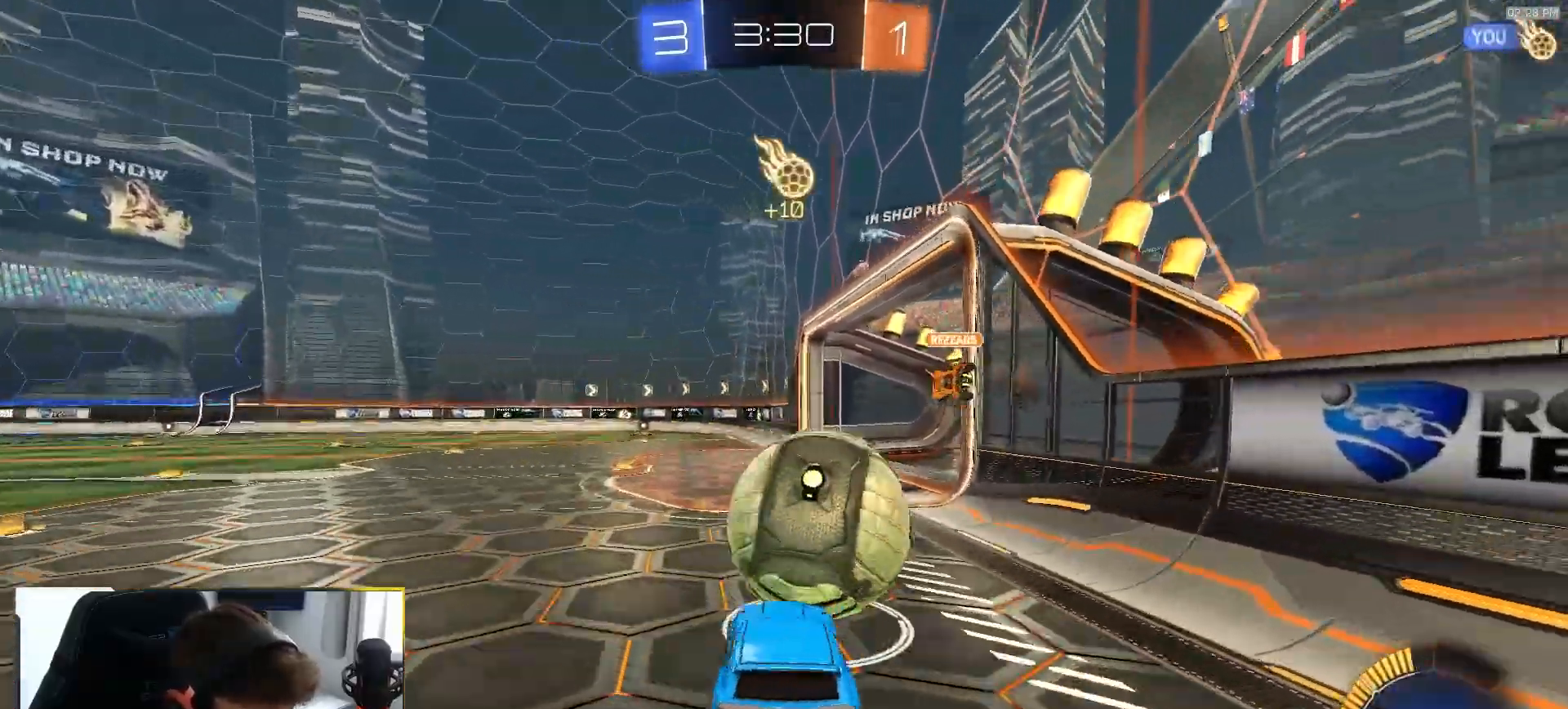
{"buttons": ["R1", "R2"], "left_stick": "down-right", "right_stick": "center", "events": [[50, "CROSS", "down"], [117, "CROSS", "up"], [167, "L1", "up"], [183, "left_stick", "down"], [300, "left_stick", "down-right"]]}
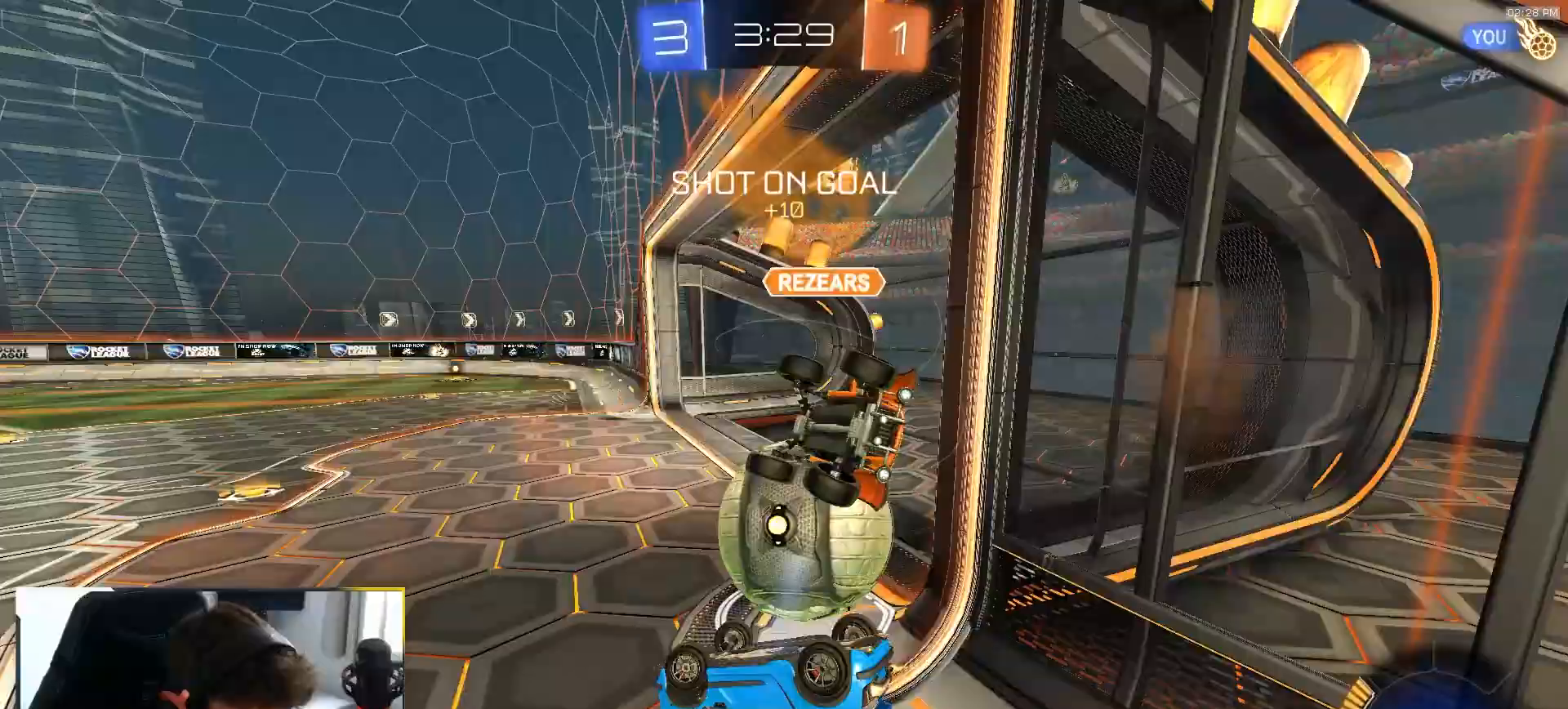
{"buttons": [], "left_stick": "down-right", "right_stick": "center", "events": [[300, "R1", "up"], [317, "TRIANGLE", "down"], [317, "left_stick", "center"], [467, "TRIANGLE", "up"], [467, "left_stick", "down-right"], [483, "R2", "up"]]}
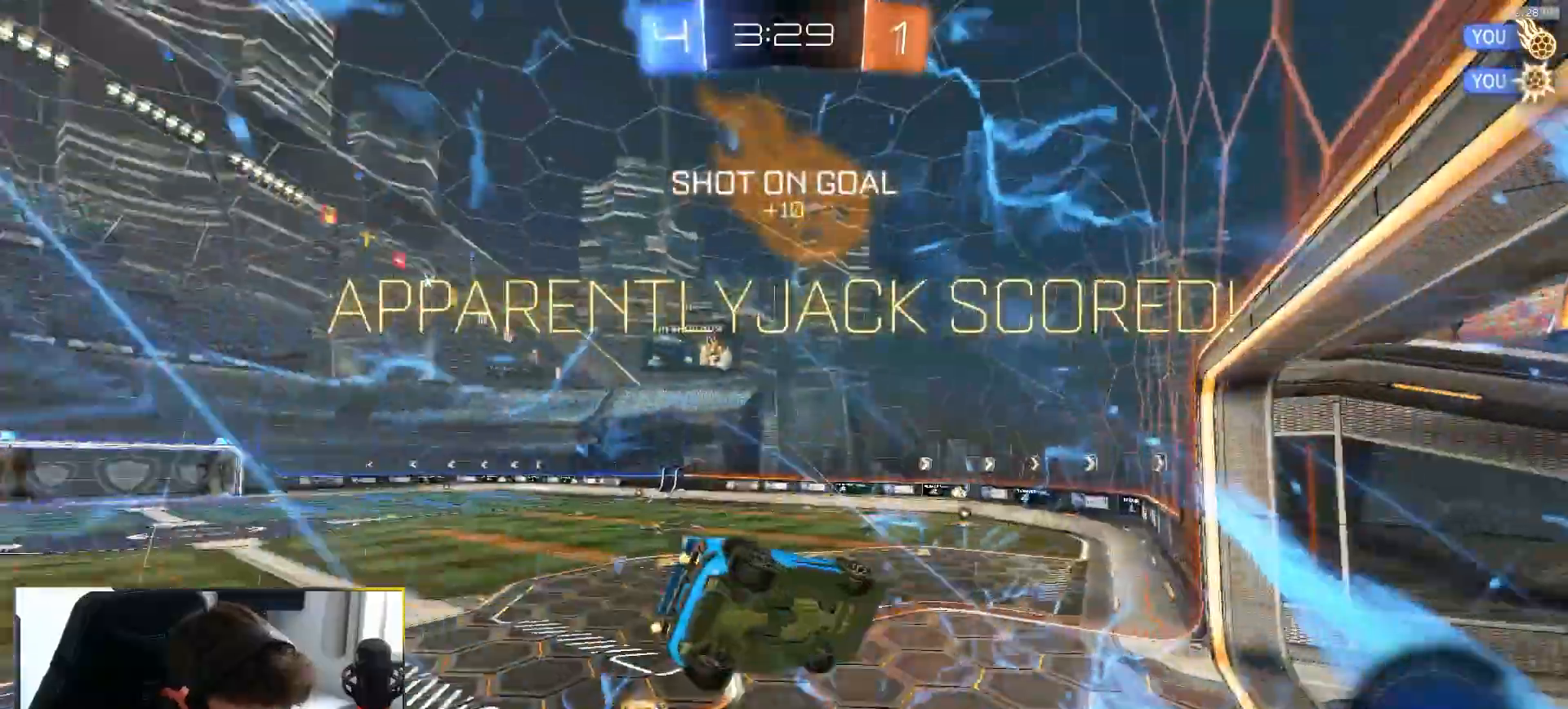
{"buttons": [], "left_stick": "down-right", "right_stick": "center", "events": [[50, "SQUARE", "down"], [250, "SQUARE", "up"]]}
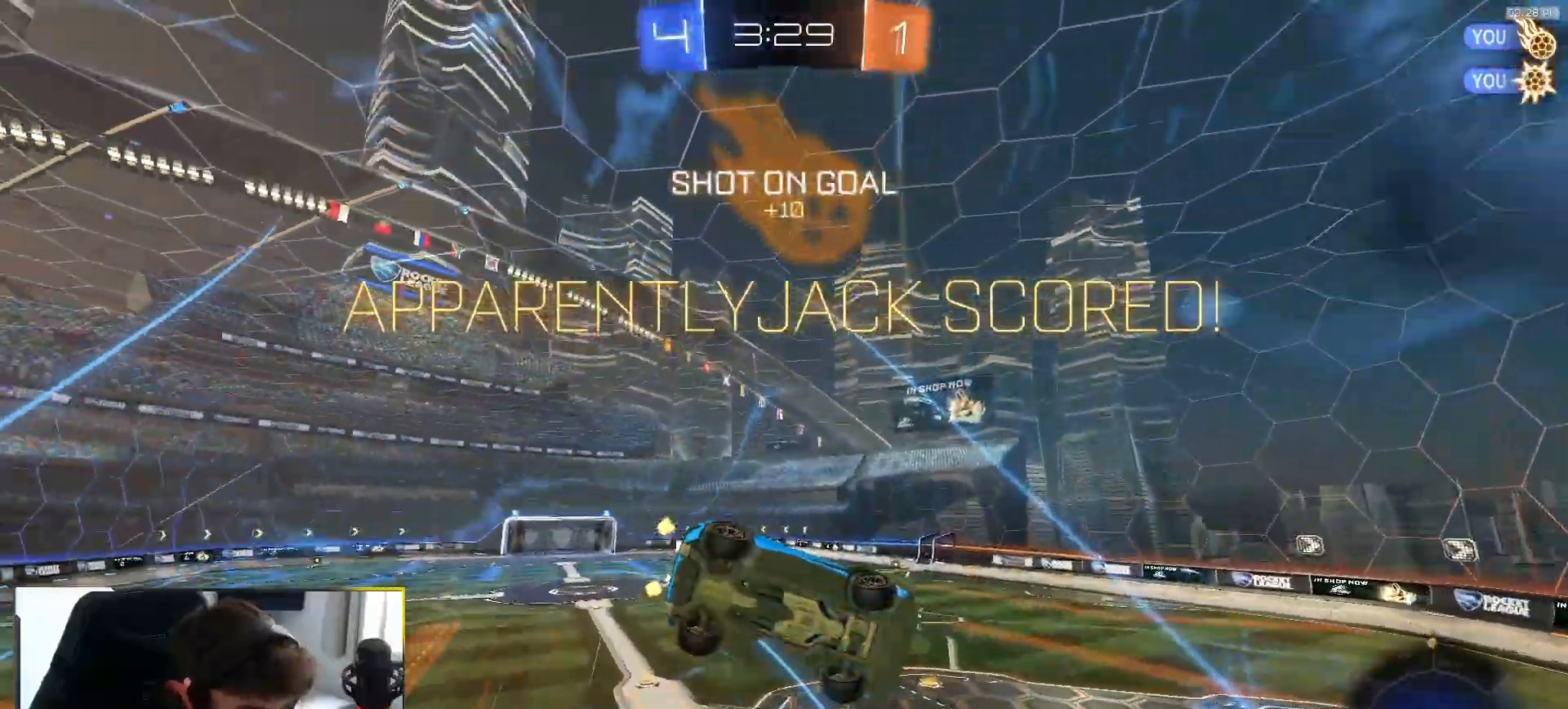
{"buttons": [], "left_stick": "down", "right_stick": "center", "events": [[367, "left_stick", "down"]]}
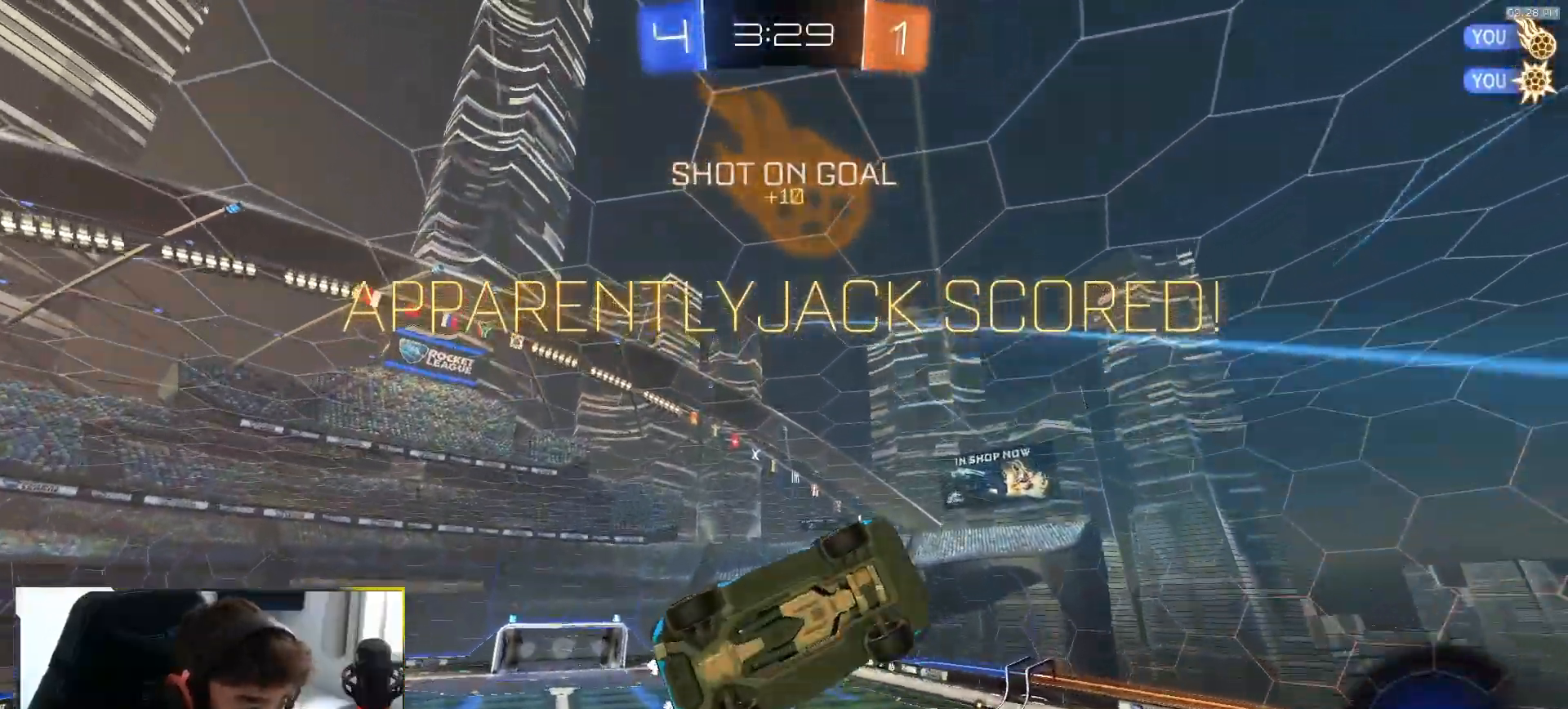
{"buttons": ["R1"], "left_stick": "center", "right_stick": "center", "events": [[100, "left_stick", "center"], [233, "R1", "down"], [300, "left_stick", "up-right"], [483, "left_stick", "center"]]}
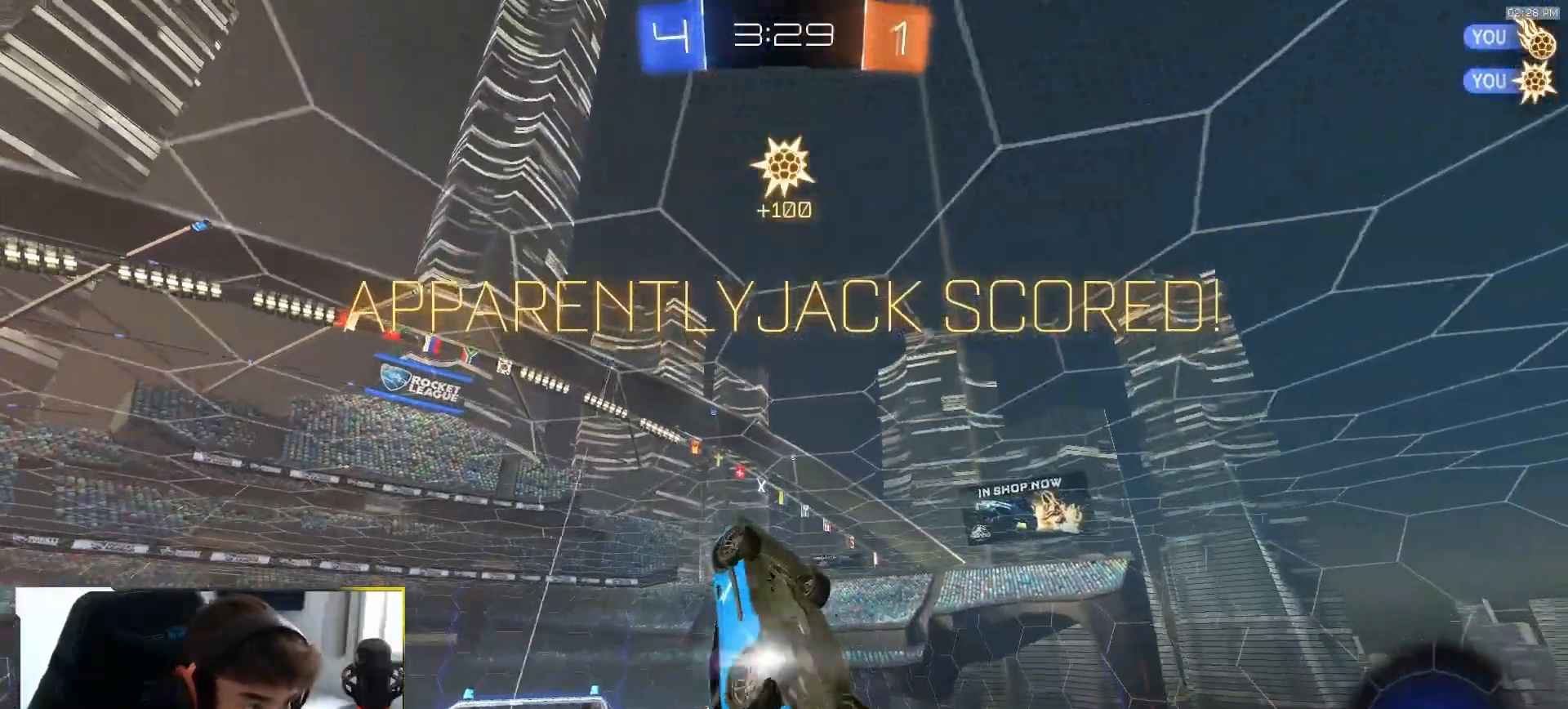
{"buttons": [], "left_stick": "down-left", "right_stick": "center", "events": [[133, "left_stick", "down-left"], [383, "left_stick", "center"], [450, "R1", "up"], [467, "left_stick", "down-left"]]}
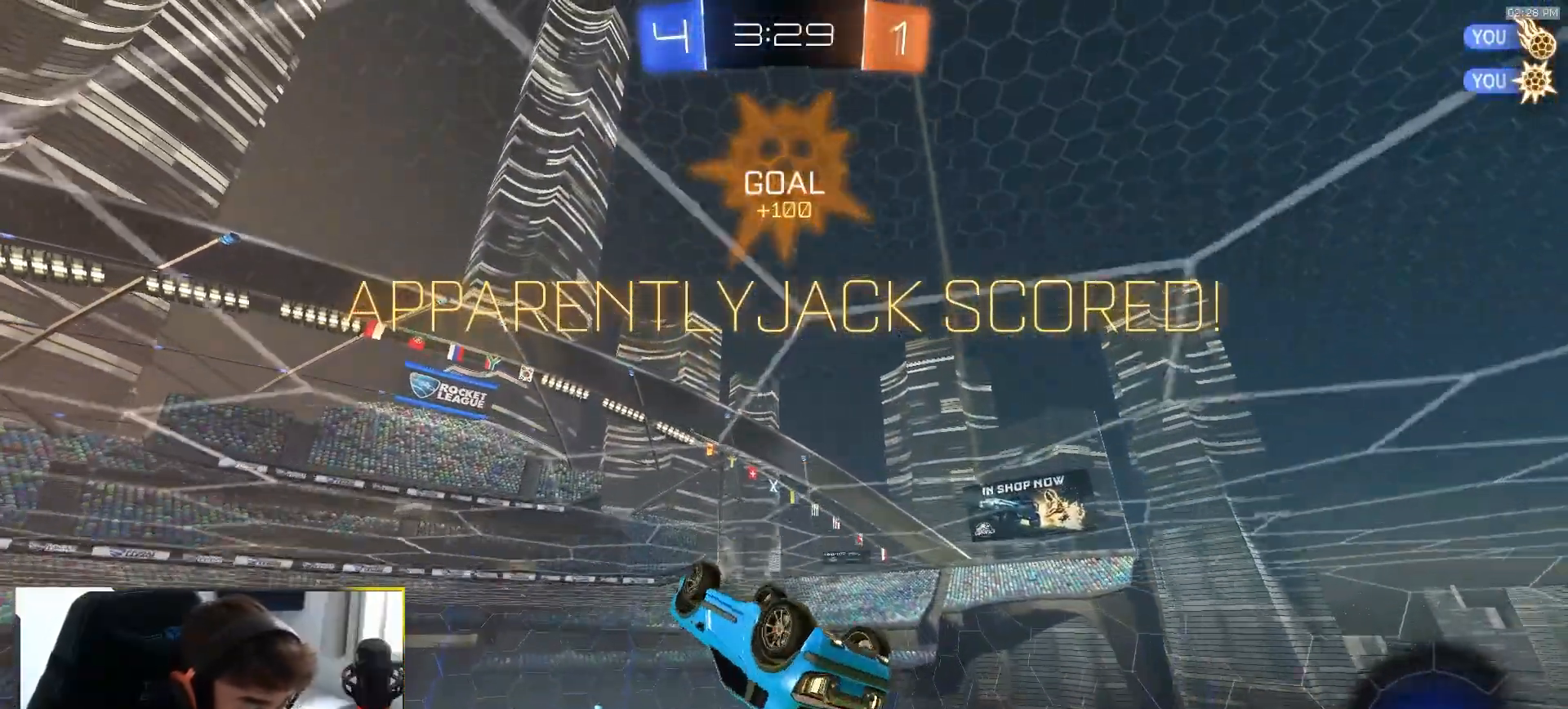
{"buttons": ["L1"], "left_stick": "up-left", "right_stick": "center", "events": [[50, "L1", "down"], [67, "left_stick", "center"], [400, "CROSS", "down"], [450, "left_stick", "up-left"], [483, "CROSS", "up"]]}
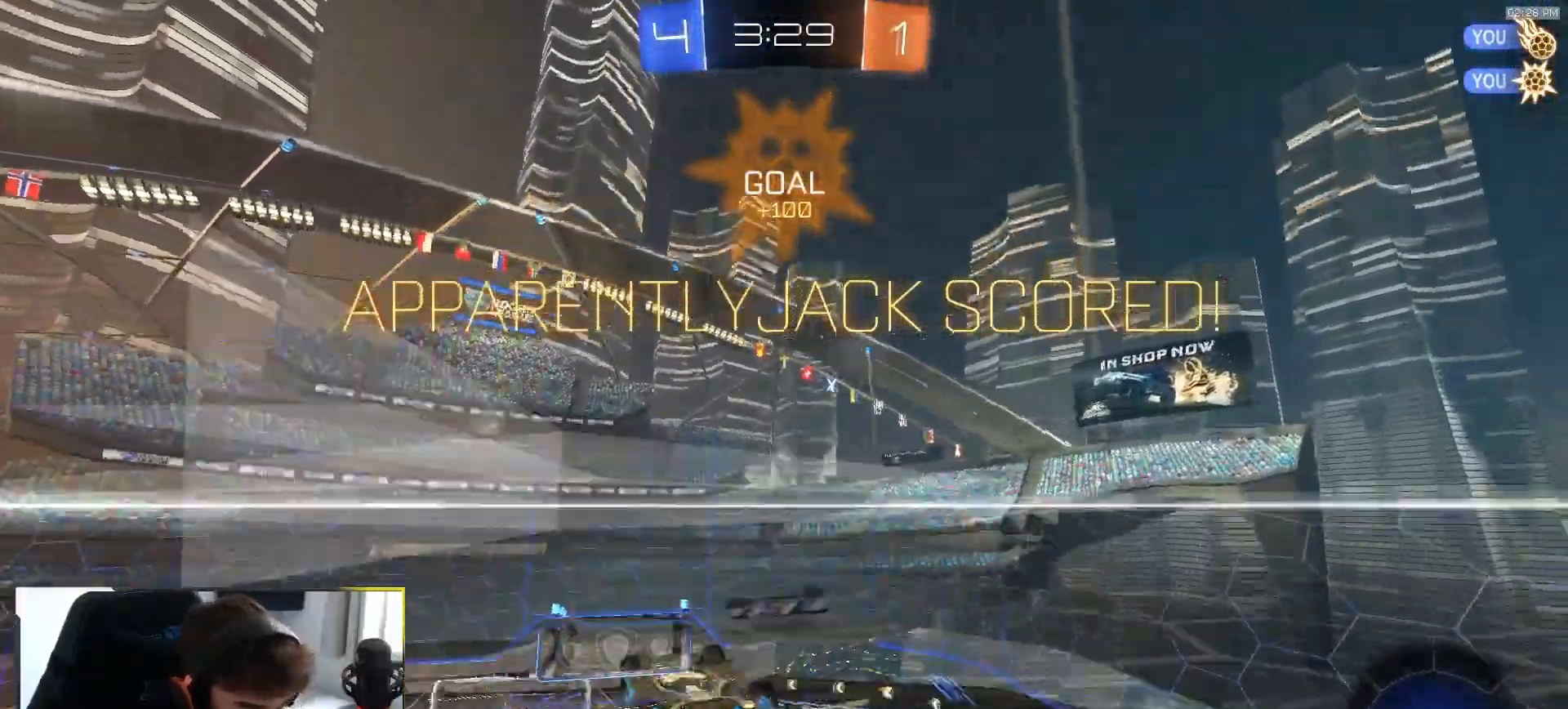
{"buttons": ["R1"], "left_stick": "down", "right_stick": "center", "events": [[33, "CROSS", "down"], [83, "L1", "up"], [117, "left_stick", "down"], [167, "CROSS", "up"], [233, "left_stick", "center"], [400, "left_stick", "down"], [450, "R1", "down"]]}
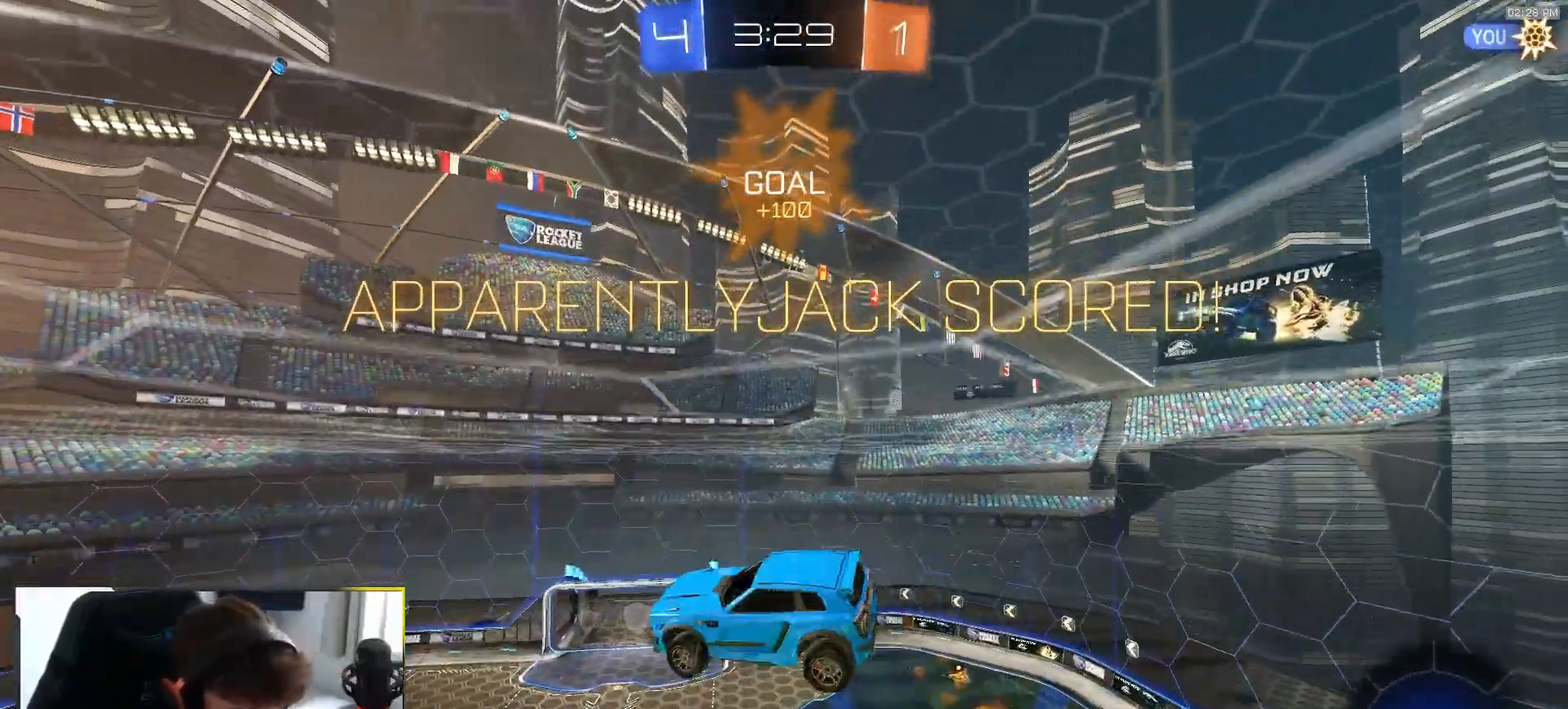
{"buttons": [], "left_stick": "center", "right_stick": "center", "events": [[17, "left_stick", "down-right"], [167, "R1", "up"], [183, "left_stick", "right"], [317, "left_stick", "center"], [333, "CROSS", "down"], [400, "CROSS", "up"], [450, "CROSS", "down"], [500, "CROSS", "up"]]}
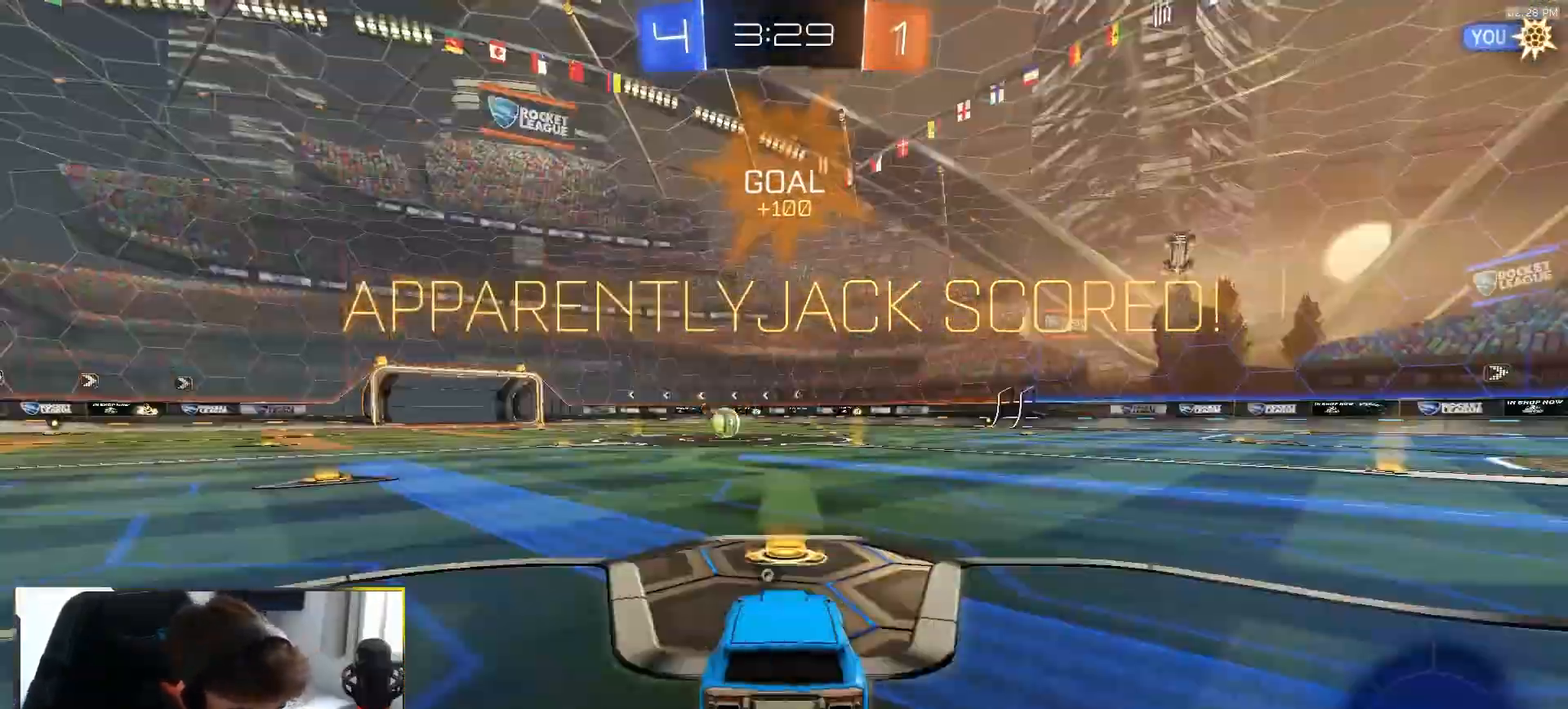
{"buttons": [], "left_stick": "center", "right_stick": "center", "events": [[50, "CROSS", "down"], [133, "CROSS", "up"], [233, "CROSS", "down"], [300, "CROSS", "up"], [350, "CROSS", "down"], [450, "CROSS", "up"]]}
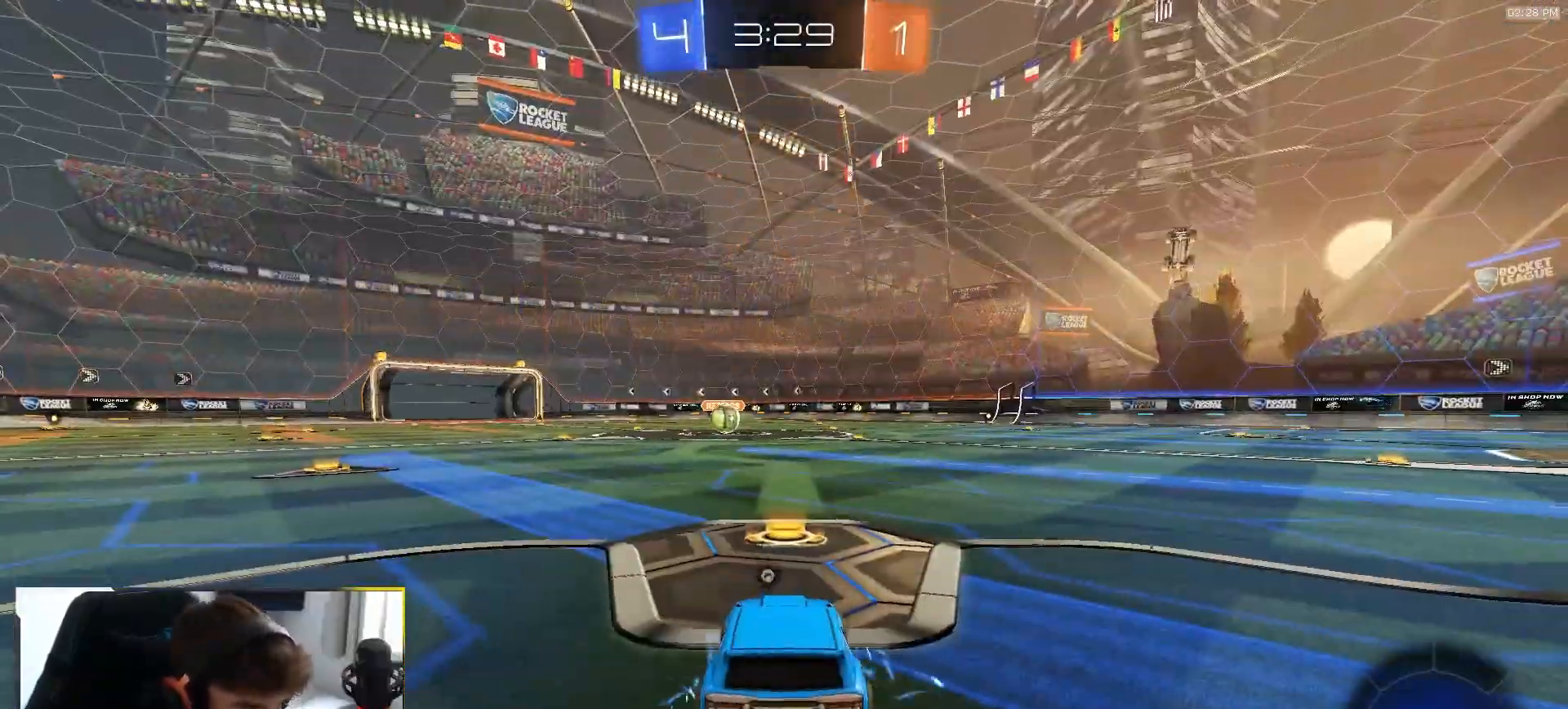
{"buttons": ["R1"], "left_stick": "up-right", "right_stick": "center", "events": [[83, "left_stick", "left"], [217, "left_stick", "up-right"], [233, "R1", "down"], [333, "left_stick", "up"], [433, "left_stick", "up-right"]]}
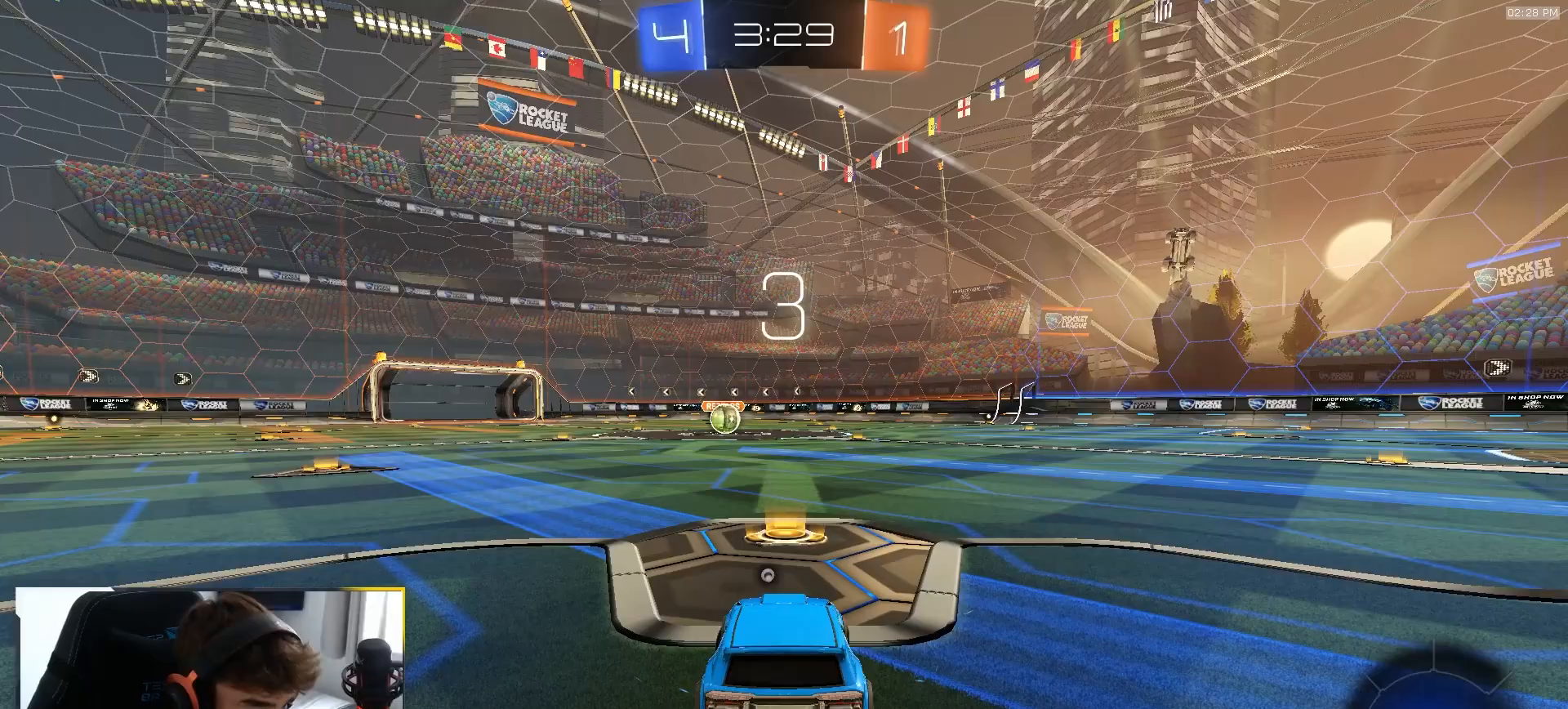
{"buttons": ["R1", "R2"], "left_stick": "right", "right_stick": "center", "events": [[100, "left_stick", "up-left"], [183, "left_stick", "up-right"], [233, "R2", "down"], [317, "left_stick", "up-left"], [417, "left_stick", "right"]]}
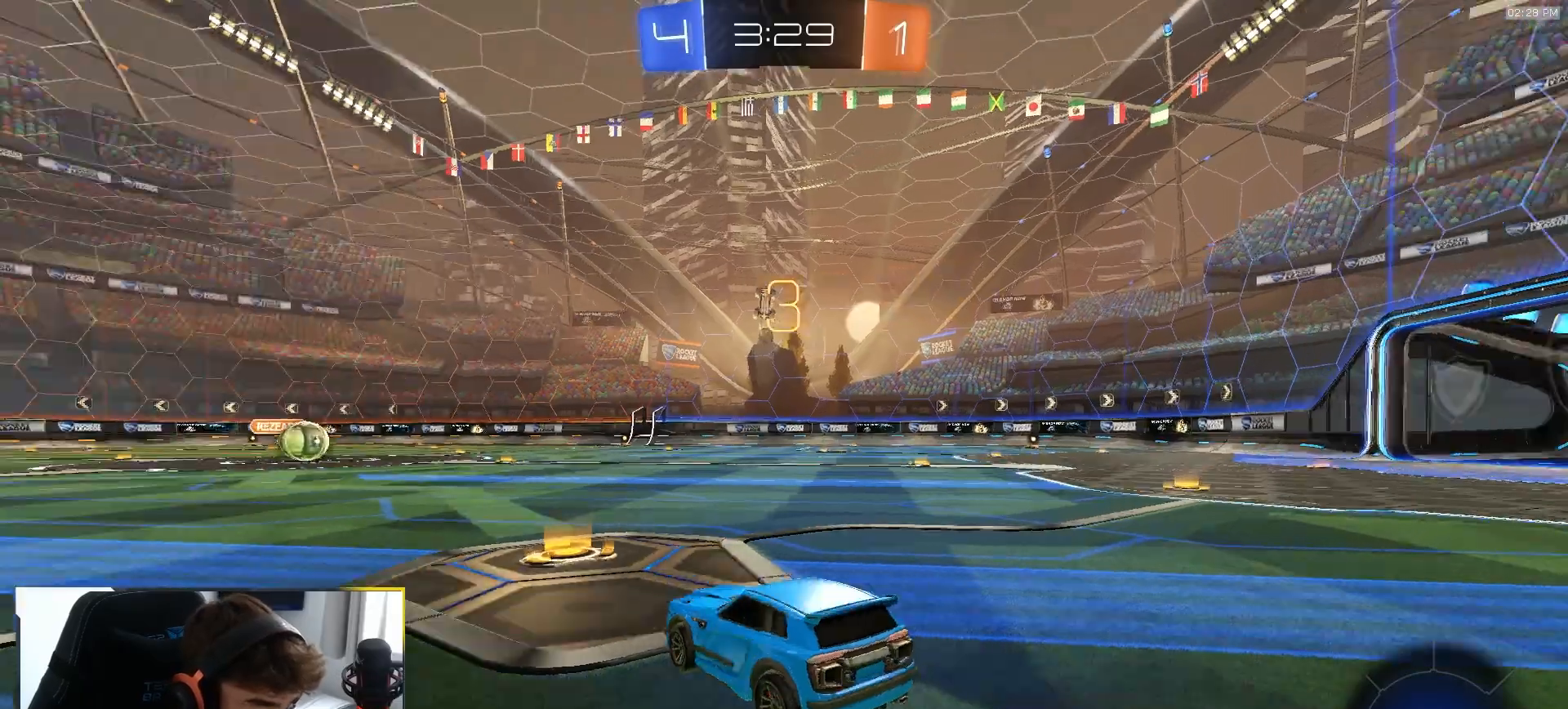
{"buttons": ["R1", "R2"], "left_stick": "up-left", "right_stick": "center", "events": [[17, "TRIANGLE", "down"], [33, "left_stick", "up-left"], [117, "TRIANGLE", "up"], [150, "left_stick", "up-right"], [267, "left_stick", "up-left"], [383, "left_stick", "right"], [483, "left_stick", "up-left"]]}
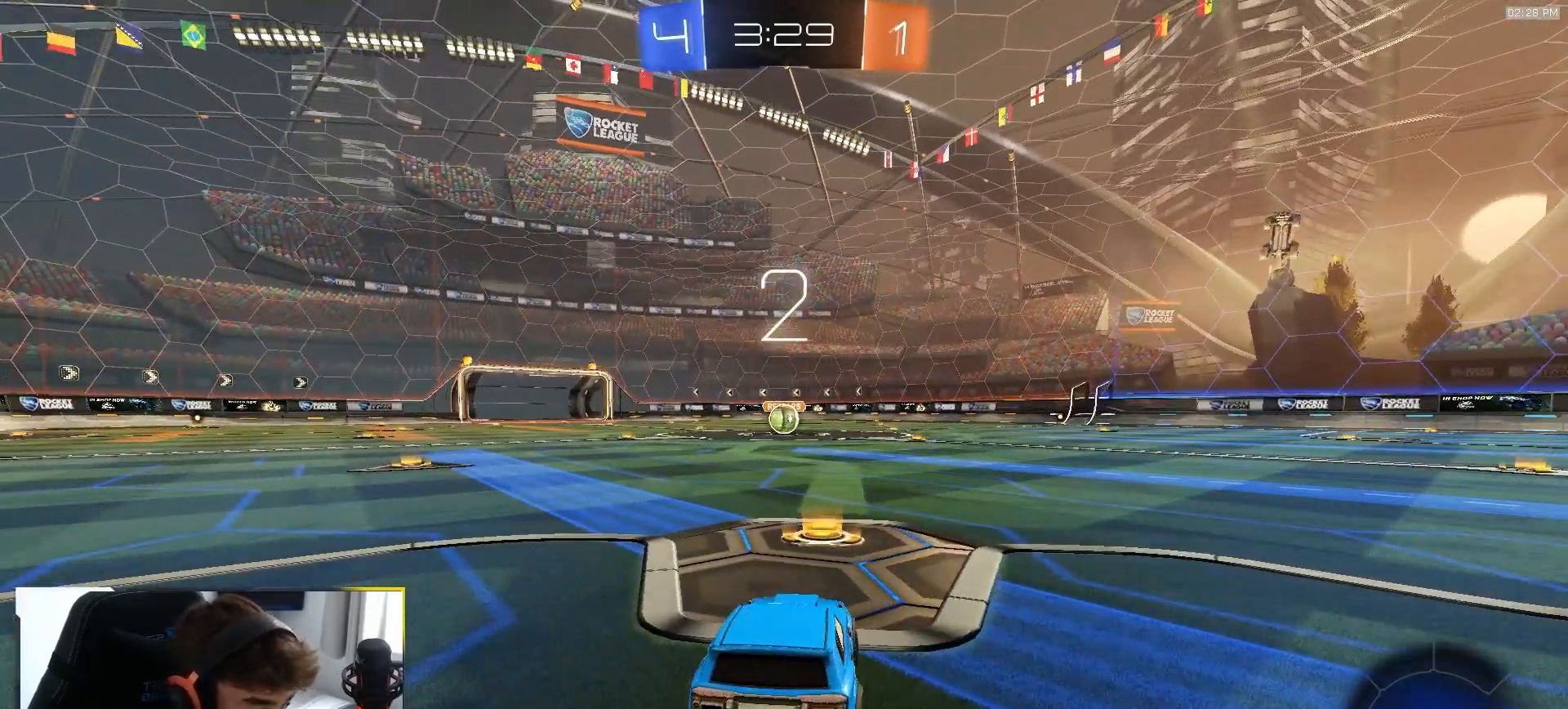
{"buttons": ["R1", "R2"], "left_stick": "right", "right_stick": "center", "events": [[17, "R1", "up"], [100, "left_stick", "right"], [167, "R1", "down"], [217, "left_stick", "up-left"], [300, "left_stick", "up-right"], [417, "left_stick", "up-left"], [483, "left_stick", "right"]]}
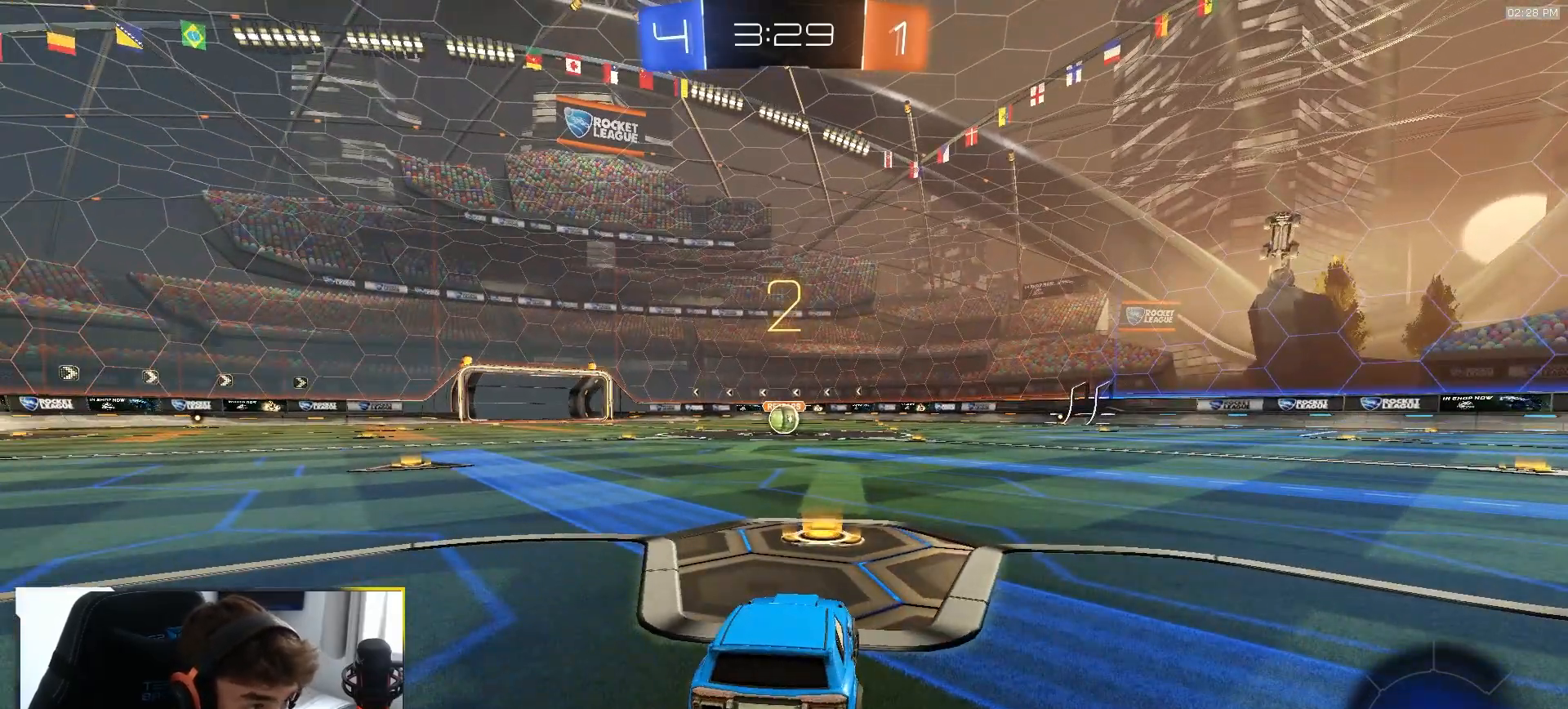
{"buttons": ["R1", "R2"], "left_stick": "center", "right_stick": "center", "events": [[83, "left_stick", "up-left"], [250, "left_stick", "center"]]}
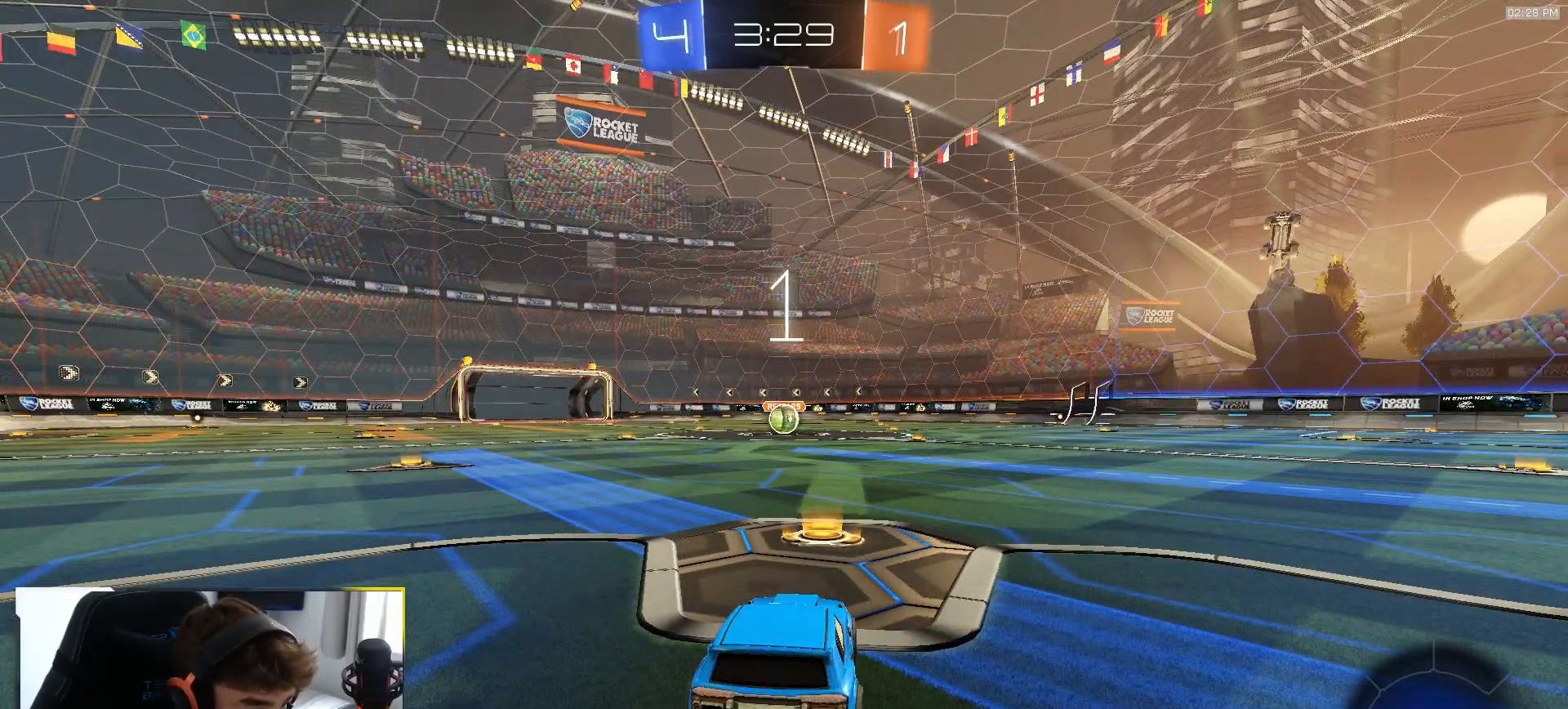
{"buttons": ["R1", "R2"], "left_stick": "center", "right_stick": "center", "events": []}
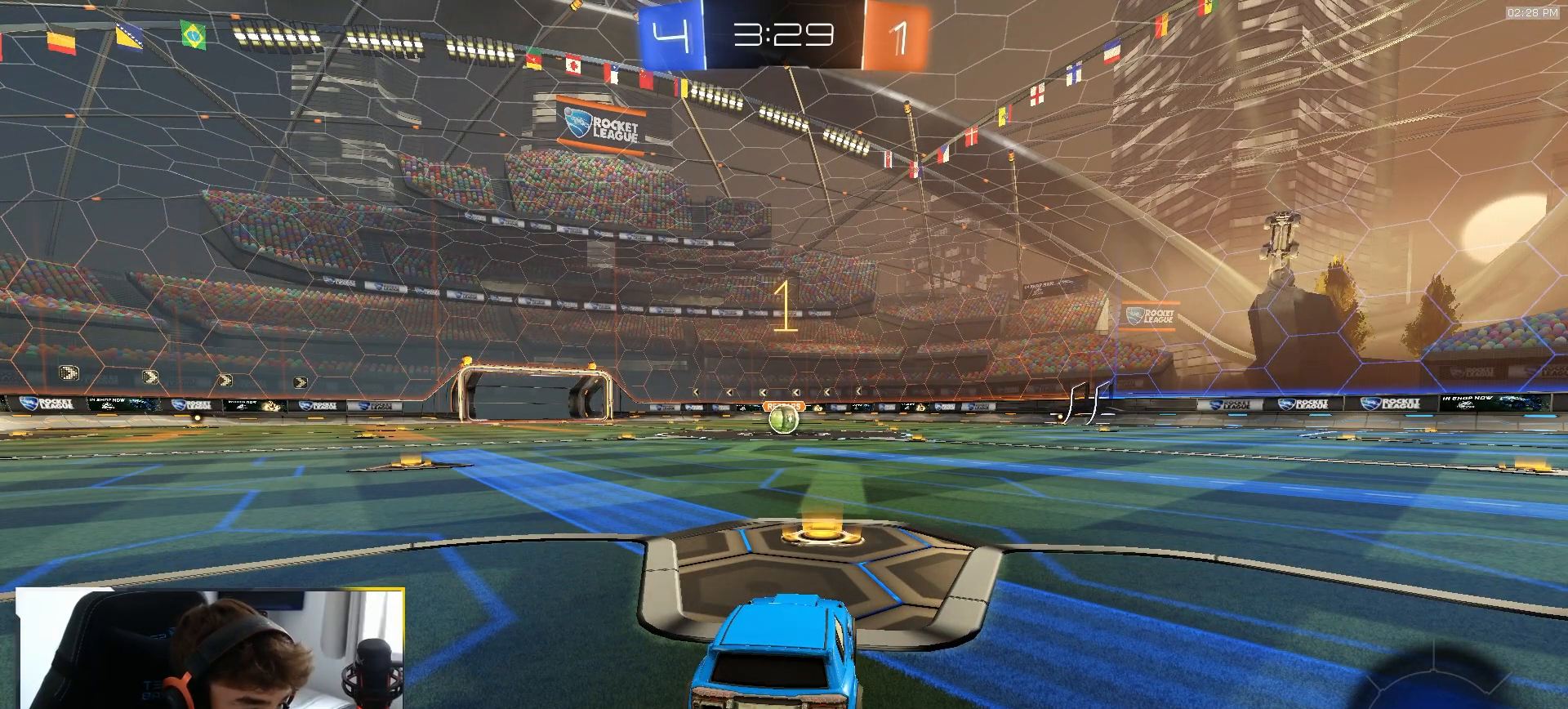
{"buttons": ["R1", "R2"], "left_stick": "center", "right_stick": "center", "events": [[400, "left_stick", "left"], [450, "left_stick", "center"]]}